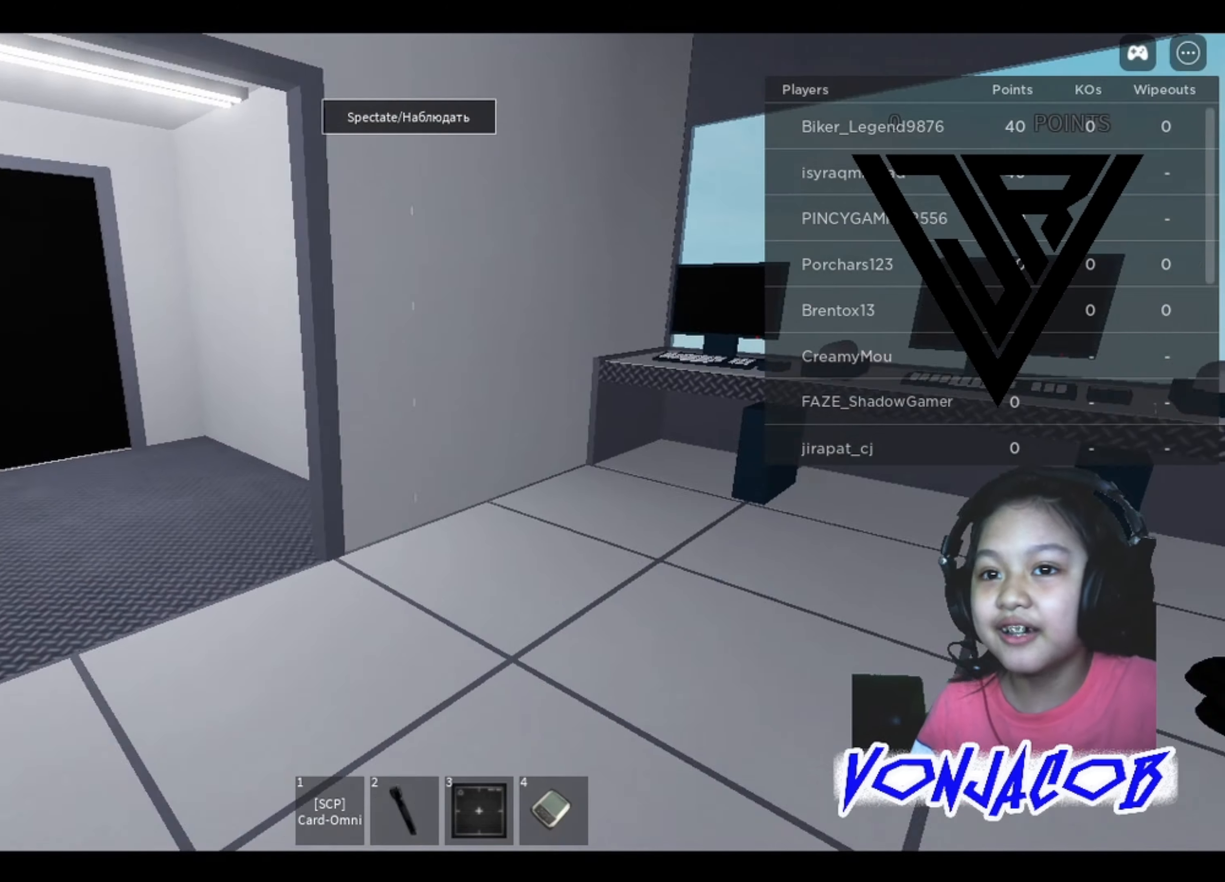
Gameplay with a controller (Xbox layout); each line is a JSON object with the inputs held at the frame after it. "events" lists button and stick changes between this image and that frame as [ms after this image, input, new state], when the widget could be followed in between. Not read: Z.
{"buttons": [], "left_stick": "up", "right_stick": "center", "events": [[267, "right_stick", "left"], [433, "right_stick", "center"]]}
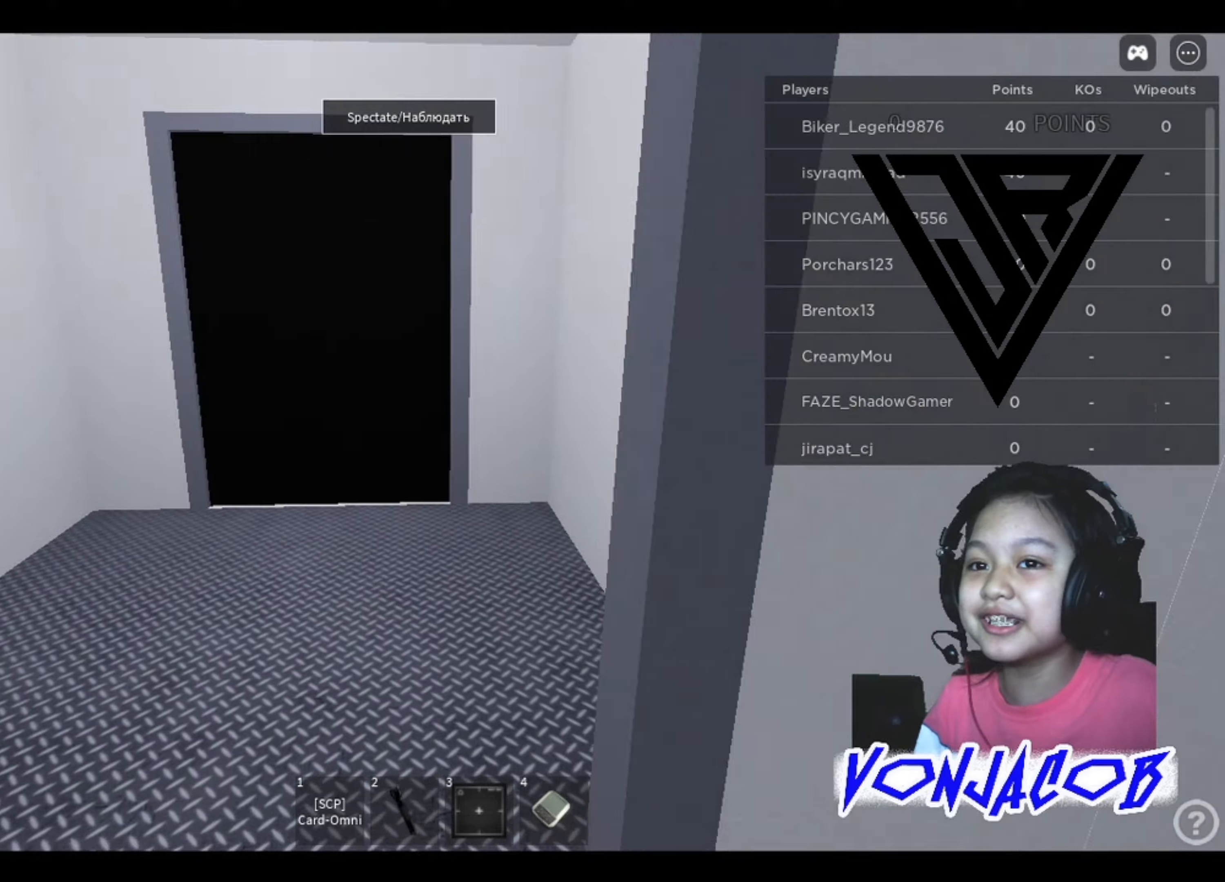
{"buttons": [], "left_stick": "up", "right_stick": "center", "events": [[33, "left_stick", "up-left"], [300, "left_stick", "up"]]}
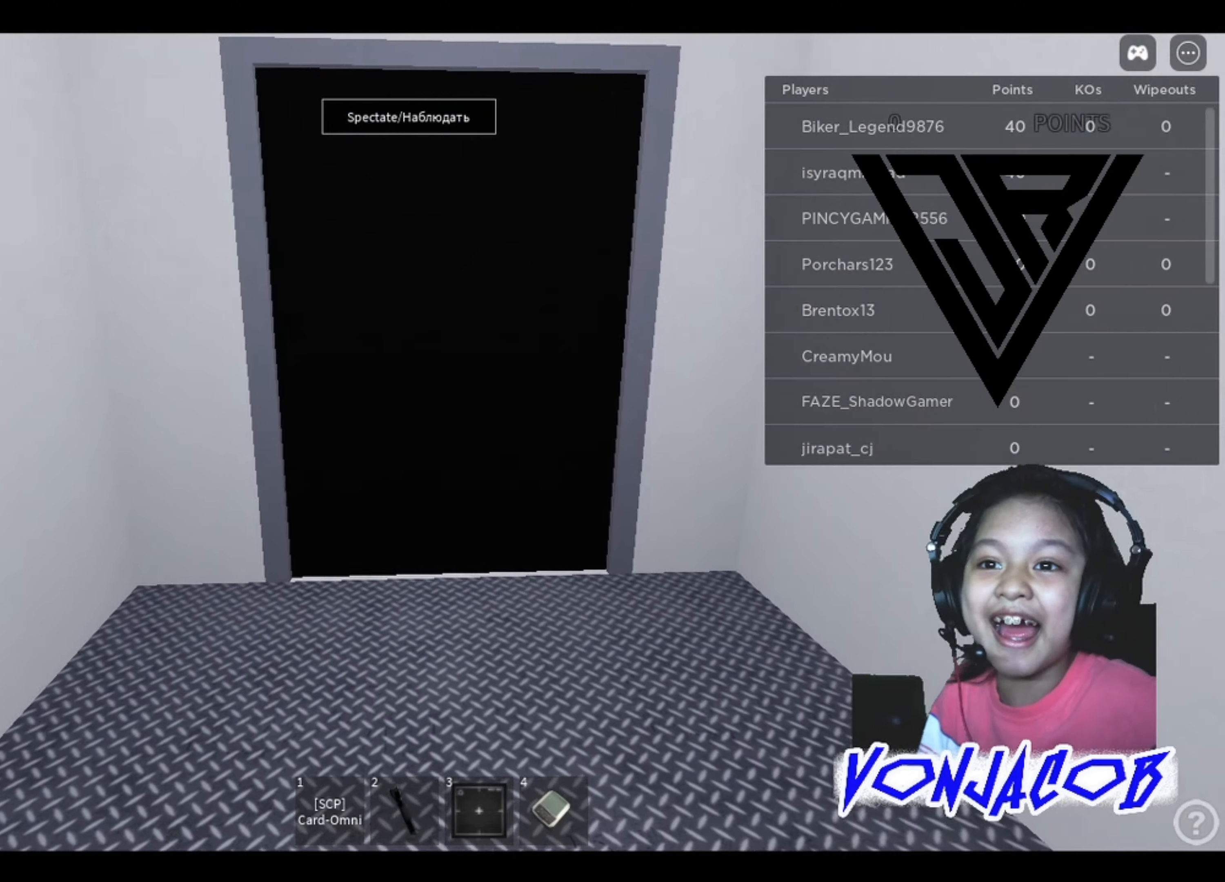
{"buttons": [], "left_stick": "center", "right_stick": "center", "events": [[233, "left_stick", "center"]]}
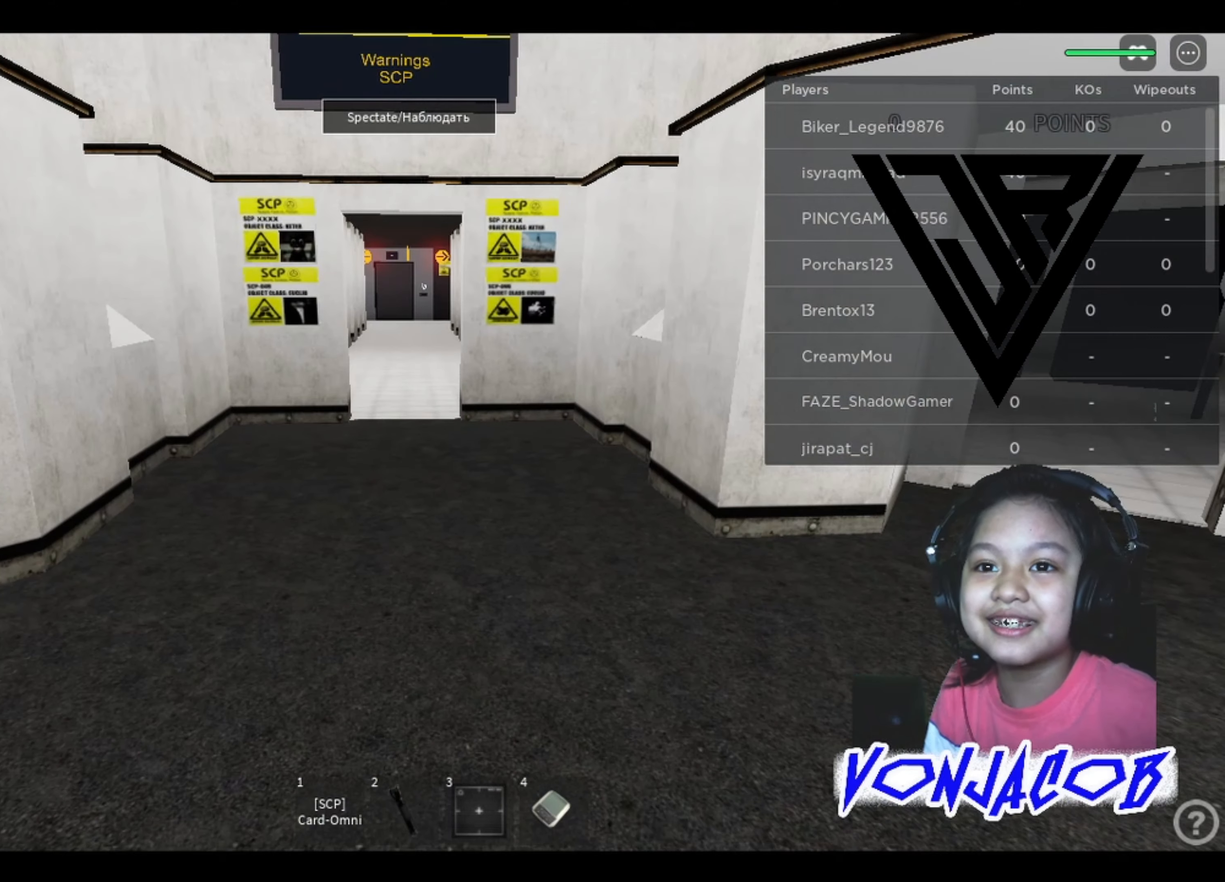
{"buttons": [], "left_stick": "center", "right_stick": "center", "events": [[200, "left_stick", "up"], [366, "left_stick", "center"]]}
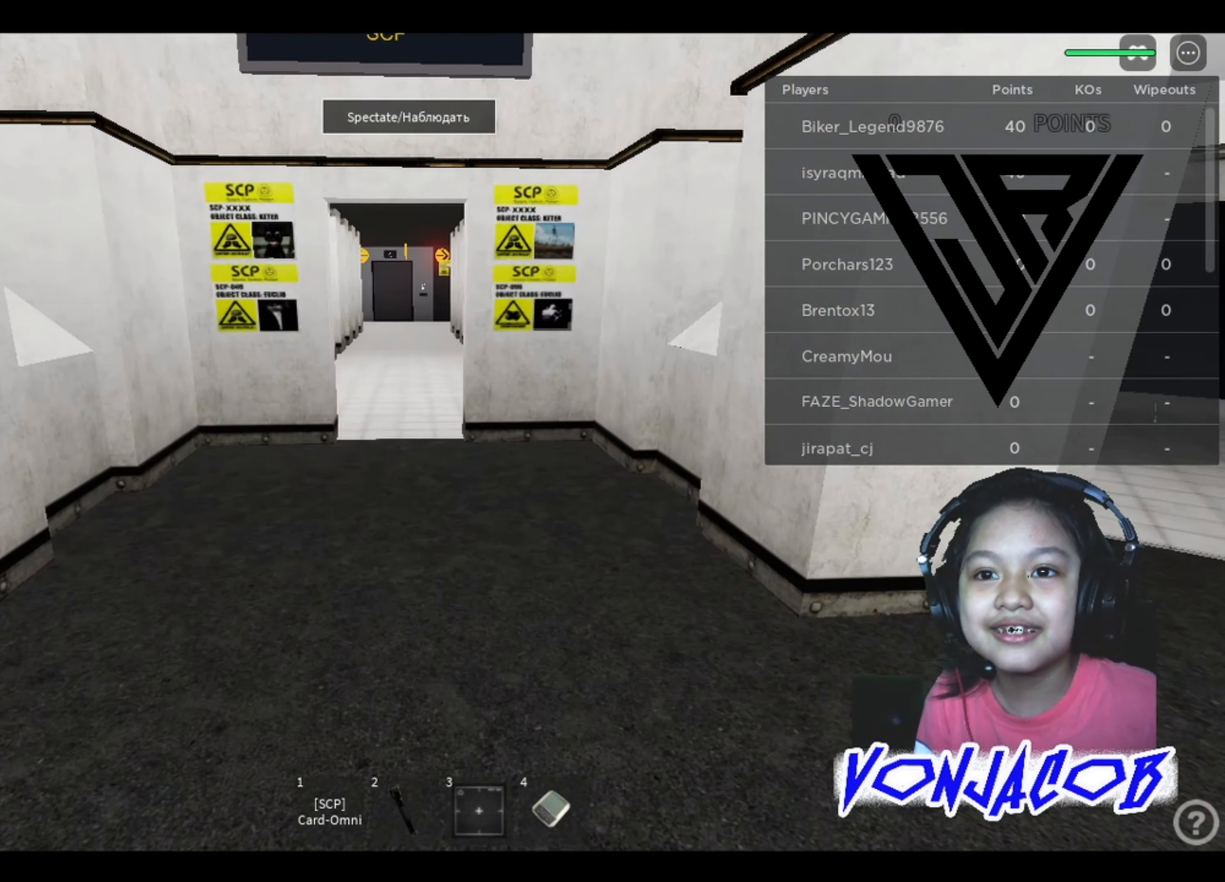
{"buttons": [], "left_stick": "right", "right_stick": "right", "events": [[166, "right_stick", "right"], [433, "left_stick", "right"]]}
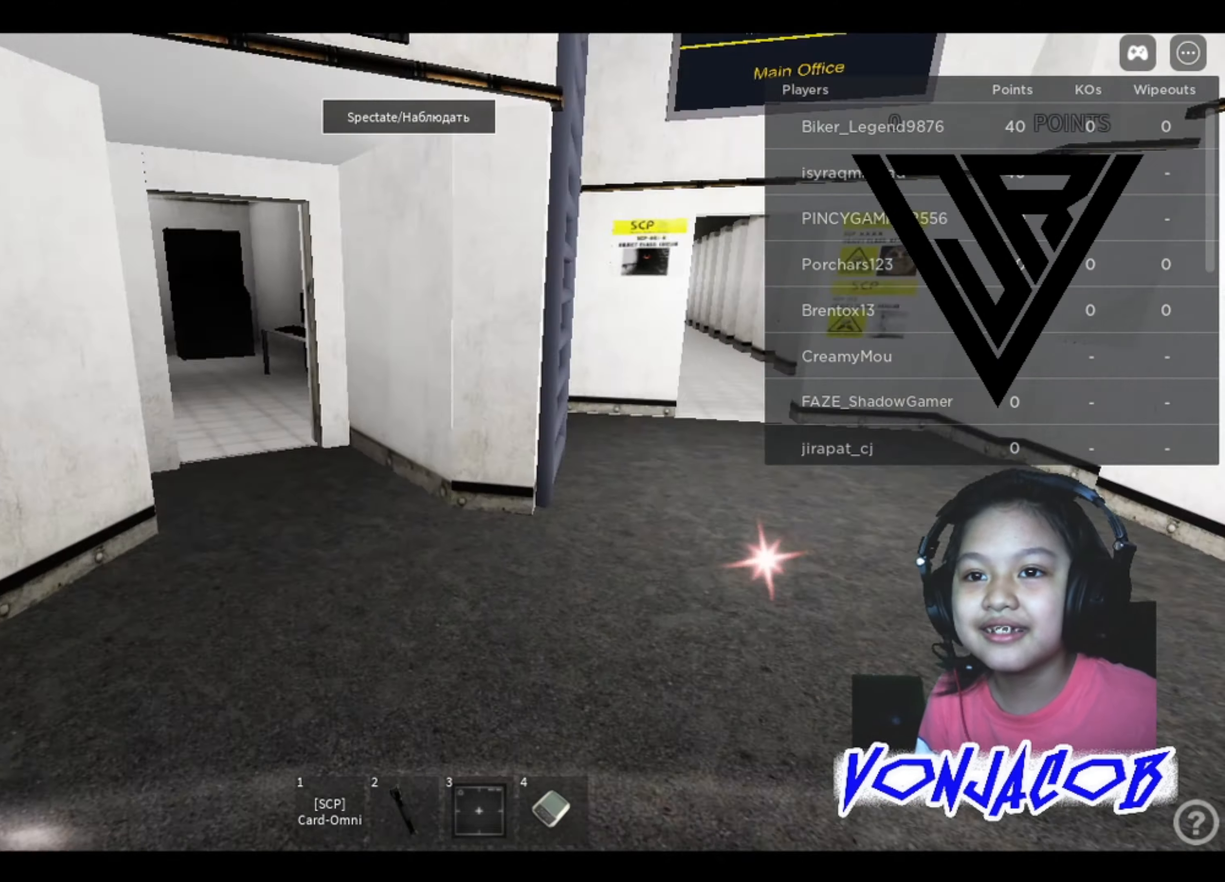
{"buttons": [], "left_stick": "up", "right_stick": "center", "events": [[133, "left_stick", "up-right"], [166, "right_stick", "center"], [266, "left_stick", "up"]]}
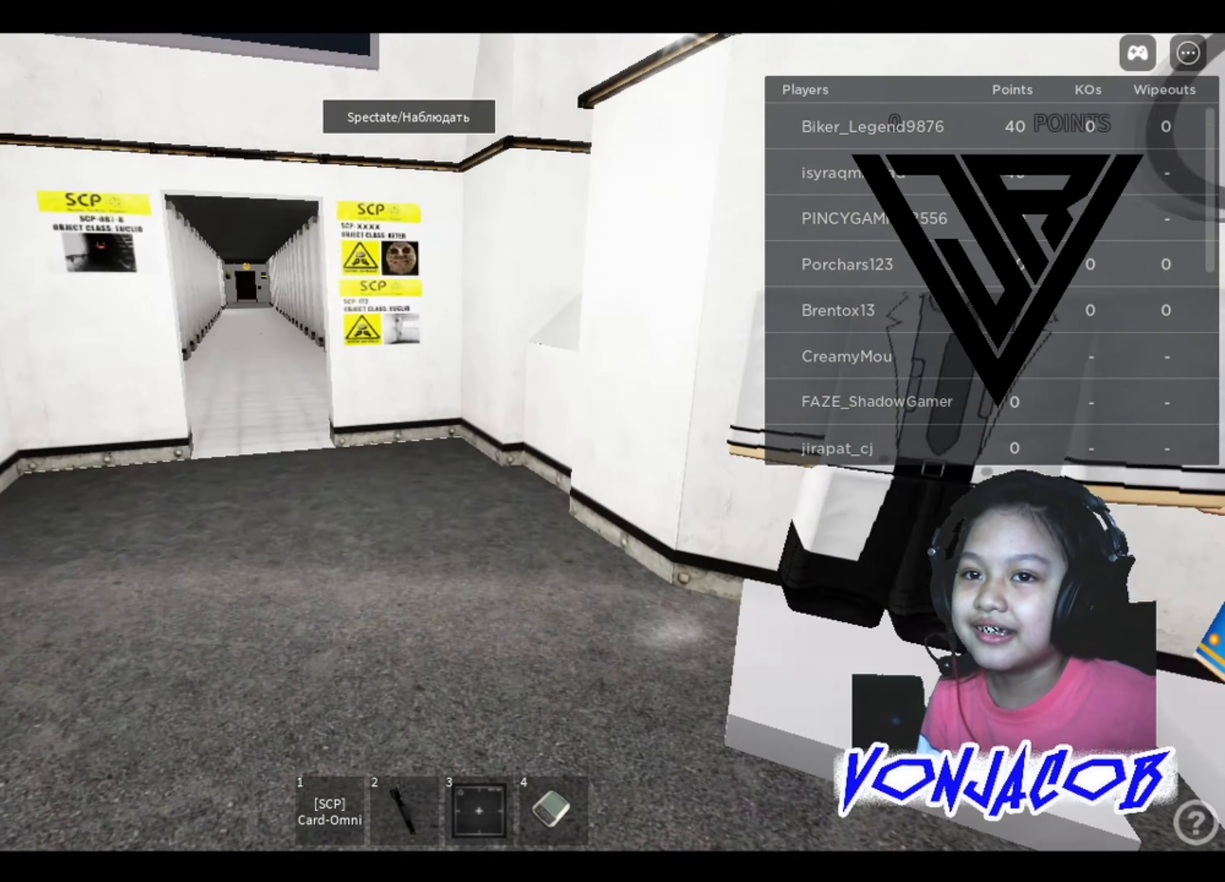
{"buttons": [], "left_stick": "up", "right_stick": "center", "events": [[333, "right_stick", "left"], [466, "right_stick", "center"]]}
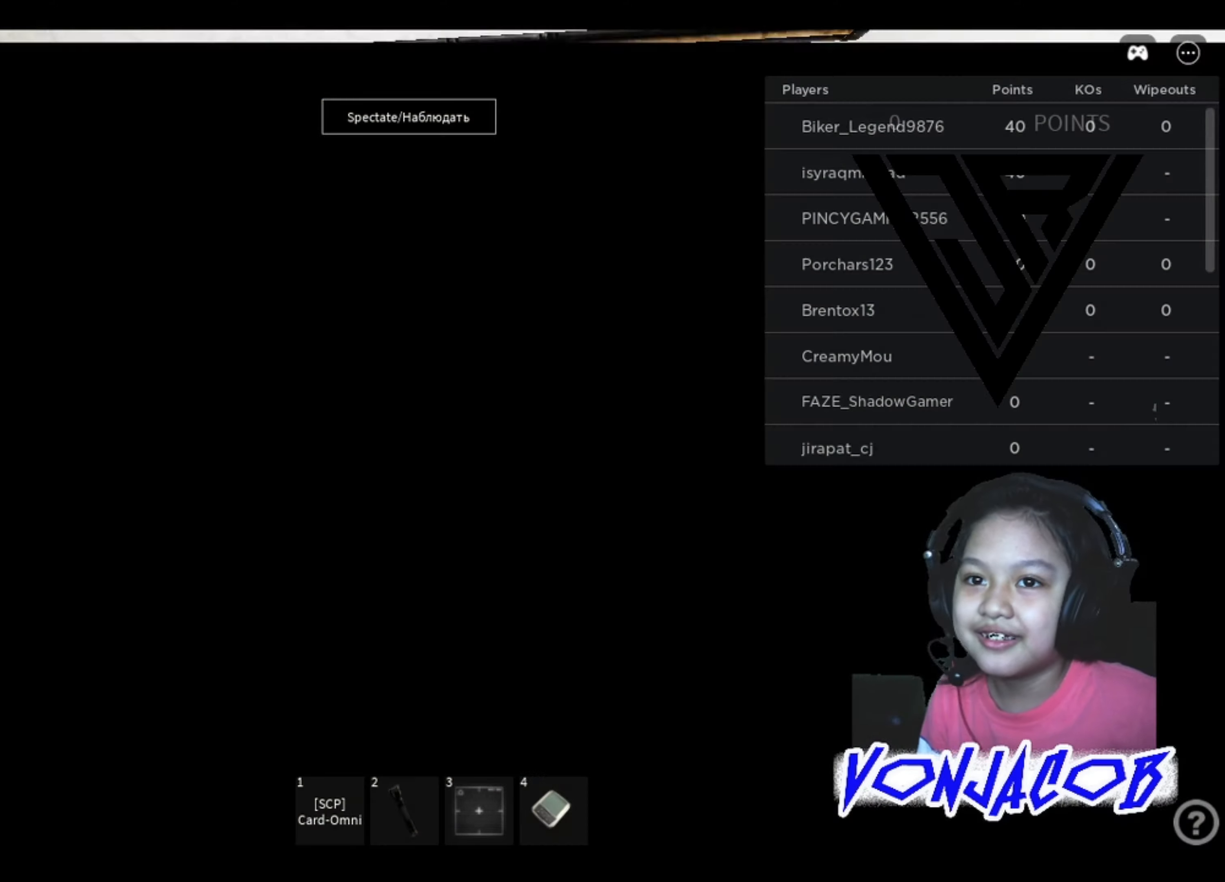
{"buttons": [], "left_stick": "up", "right_stick": "right", "events": [[433, "right_stick", "right"]]}
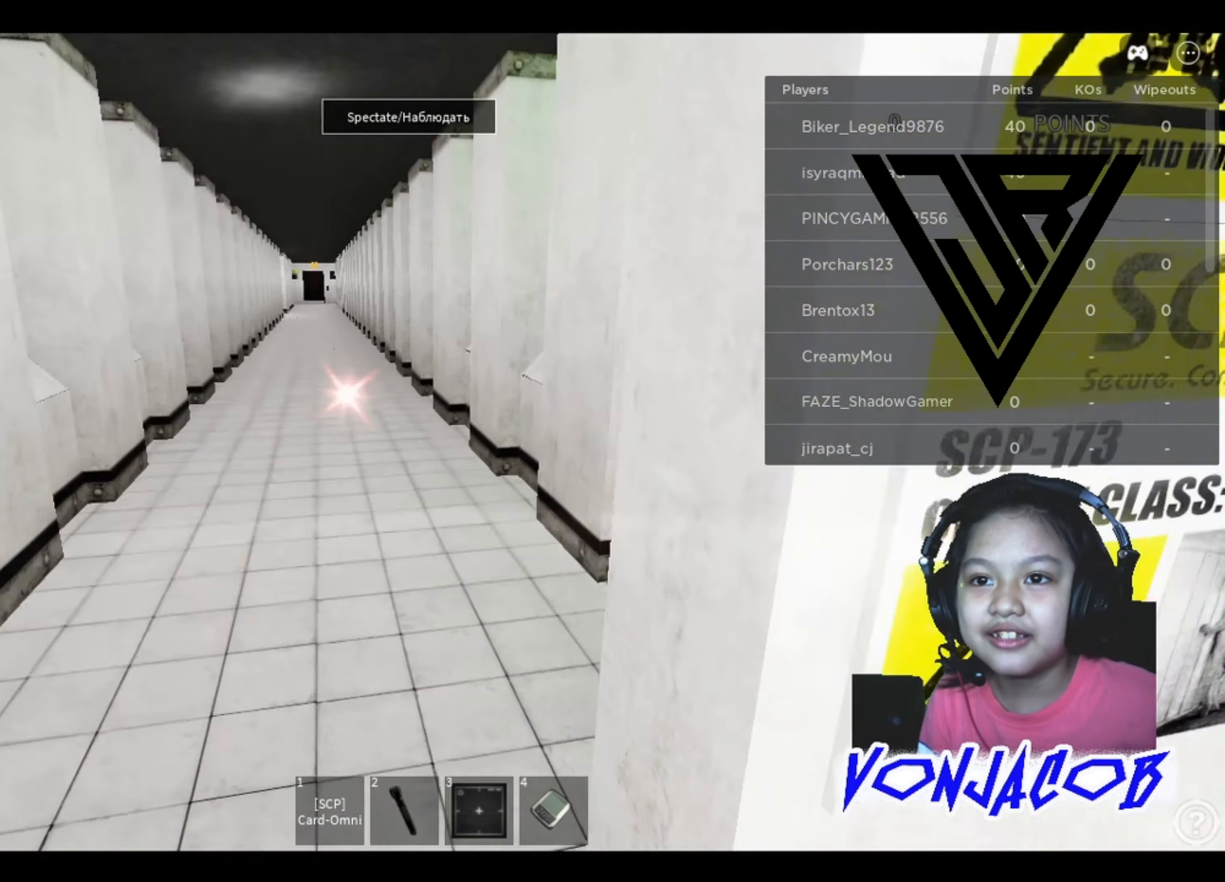
{"buttons": [], "left_stick": "down-right", "right_stick": "center", "events": [[100, "left_stick", "center"], [100, "right_stick", "center"], [266, "left_stick", "down"], [400, "left_stick", "down-right"]]}
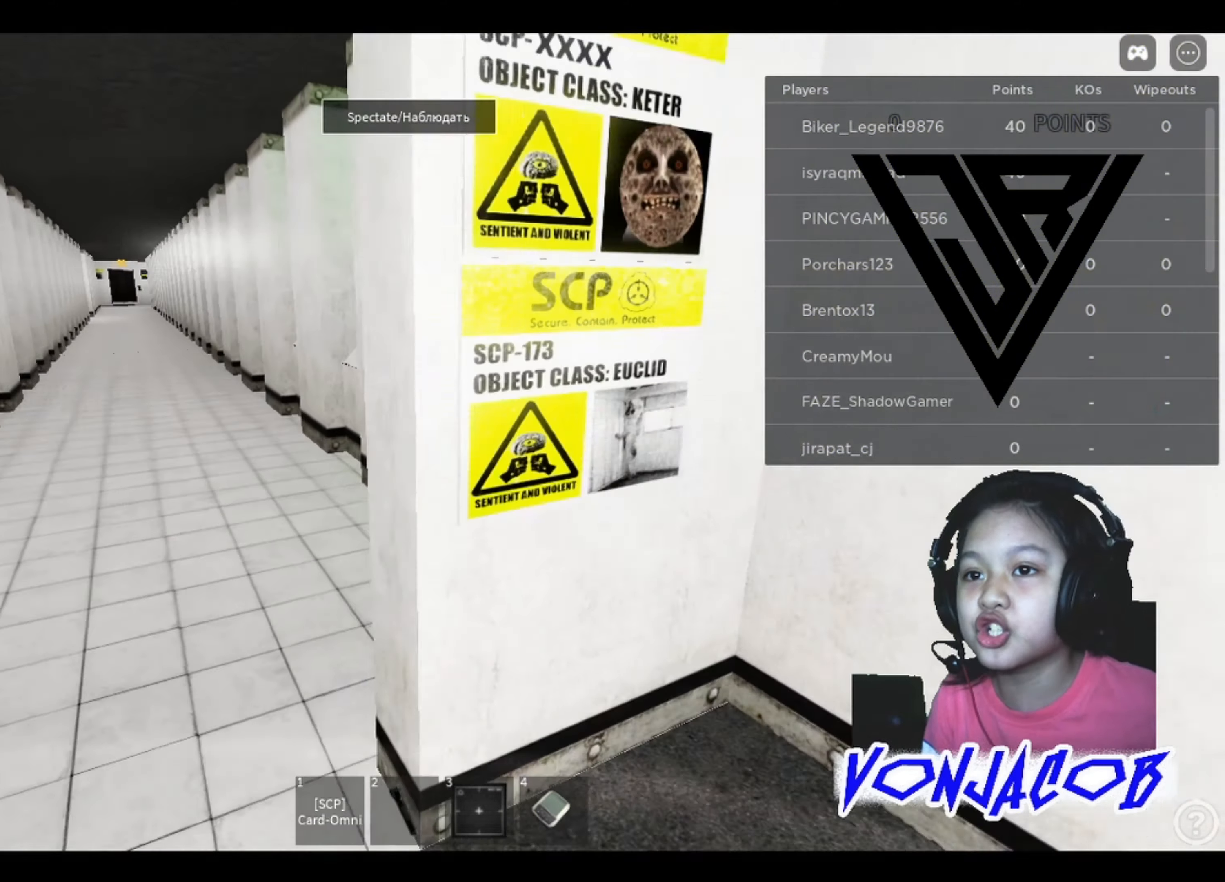
{"buttons": [], "left_stick": "center", "right_stick": "center", "events": [[66, "left_stick", "center"]]}
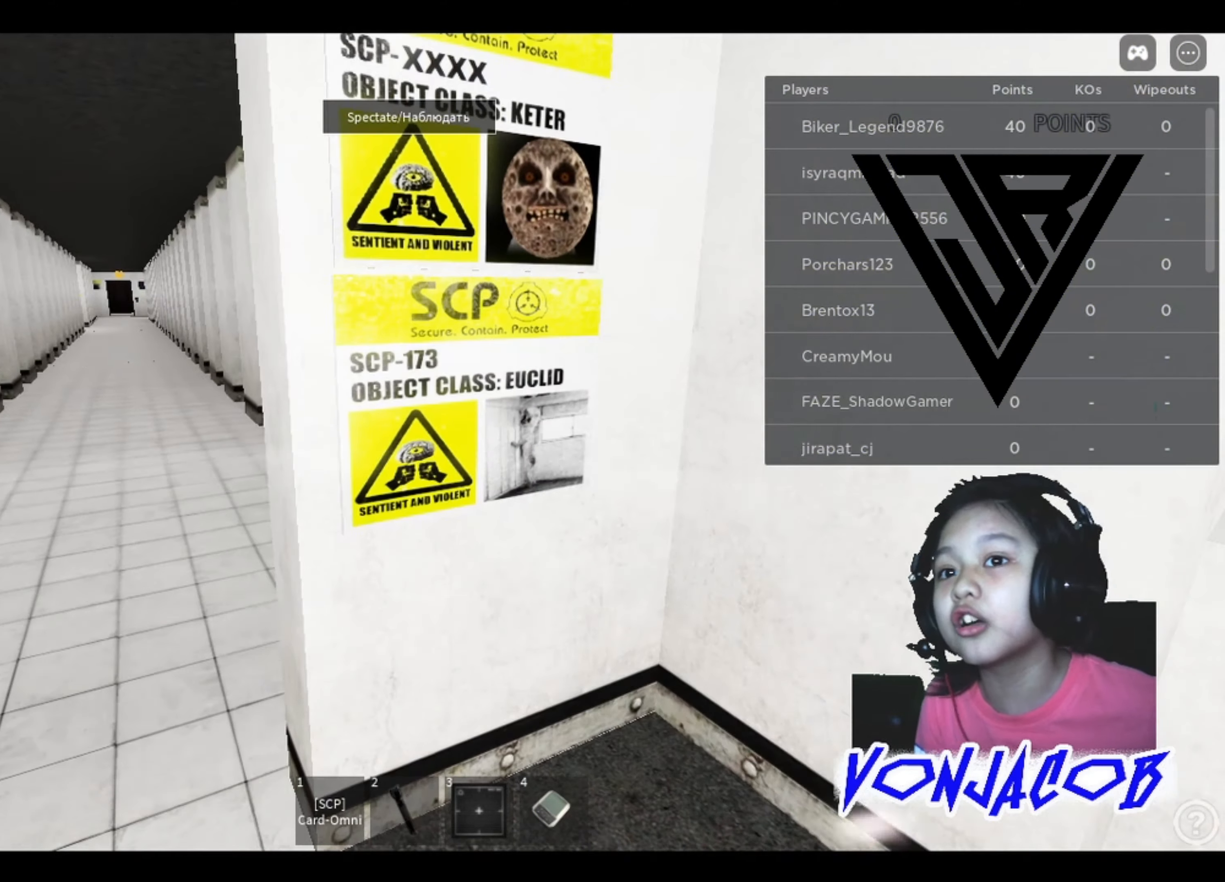
{"buttons": [], "left_stick": "up", "right_stick": "center", "events": [[66, "left_stick", "up-left"], [200, "right_stick", "left"], [266, "left_stick", "up"], [366, "right_stick", "center"]]}
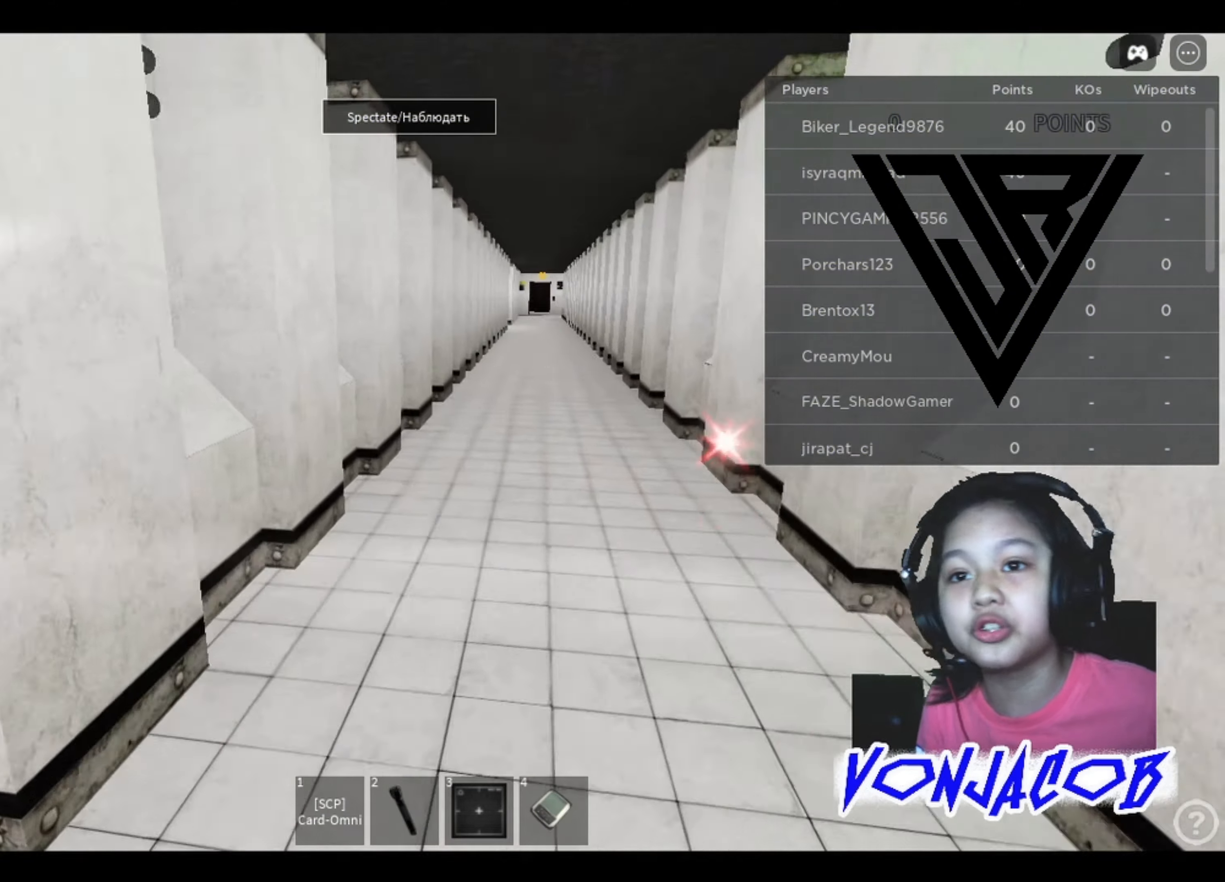
{"buttons": [], "left_stick": "up", "right_stick": "center", "events": [[300, "right_stick", "right"], [400, "right_stick", "center"]]}
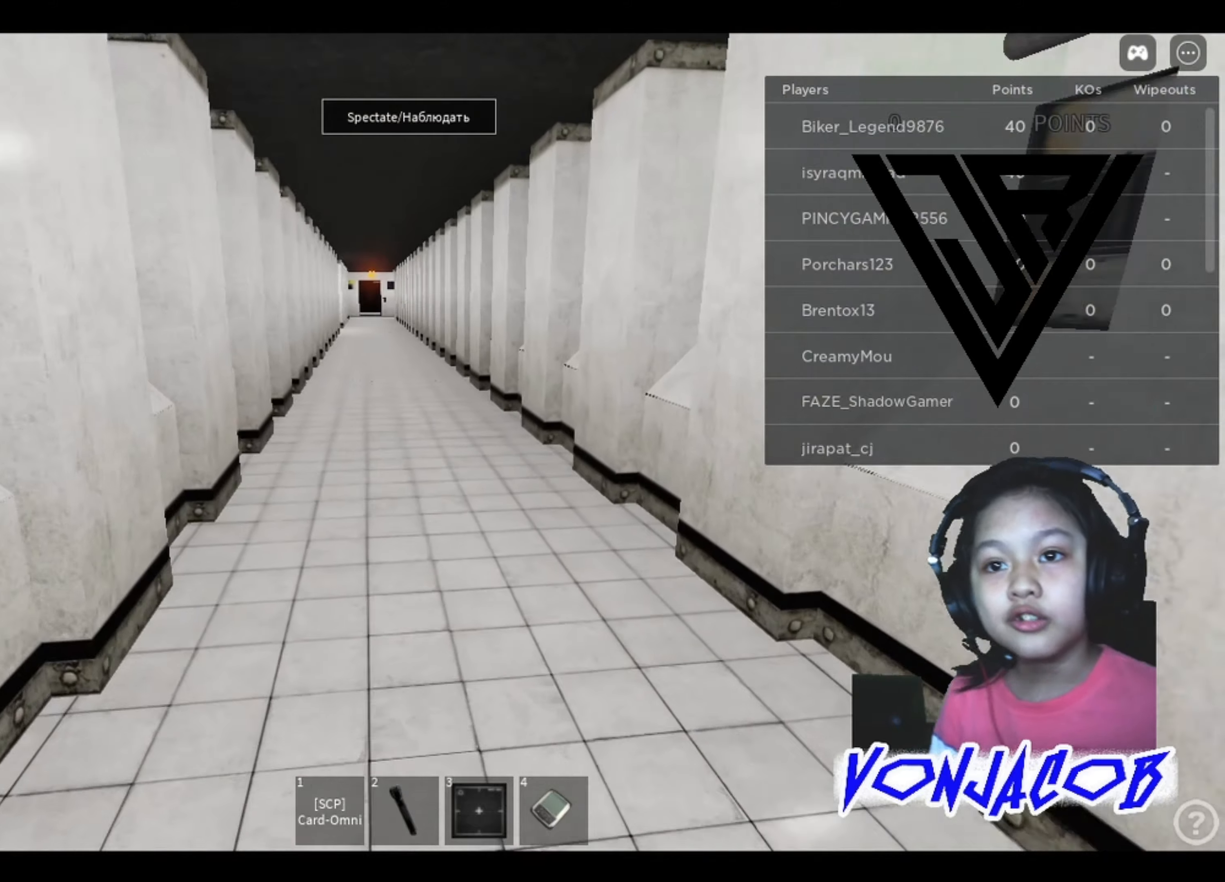
{"buttons": [], "left_stick": "up", "right_stick": "center", "events": []}
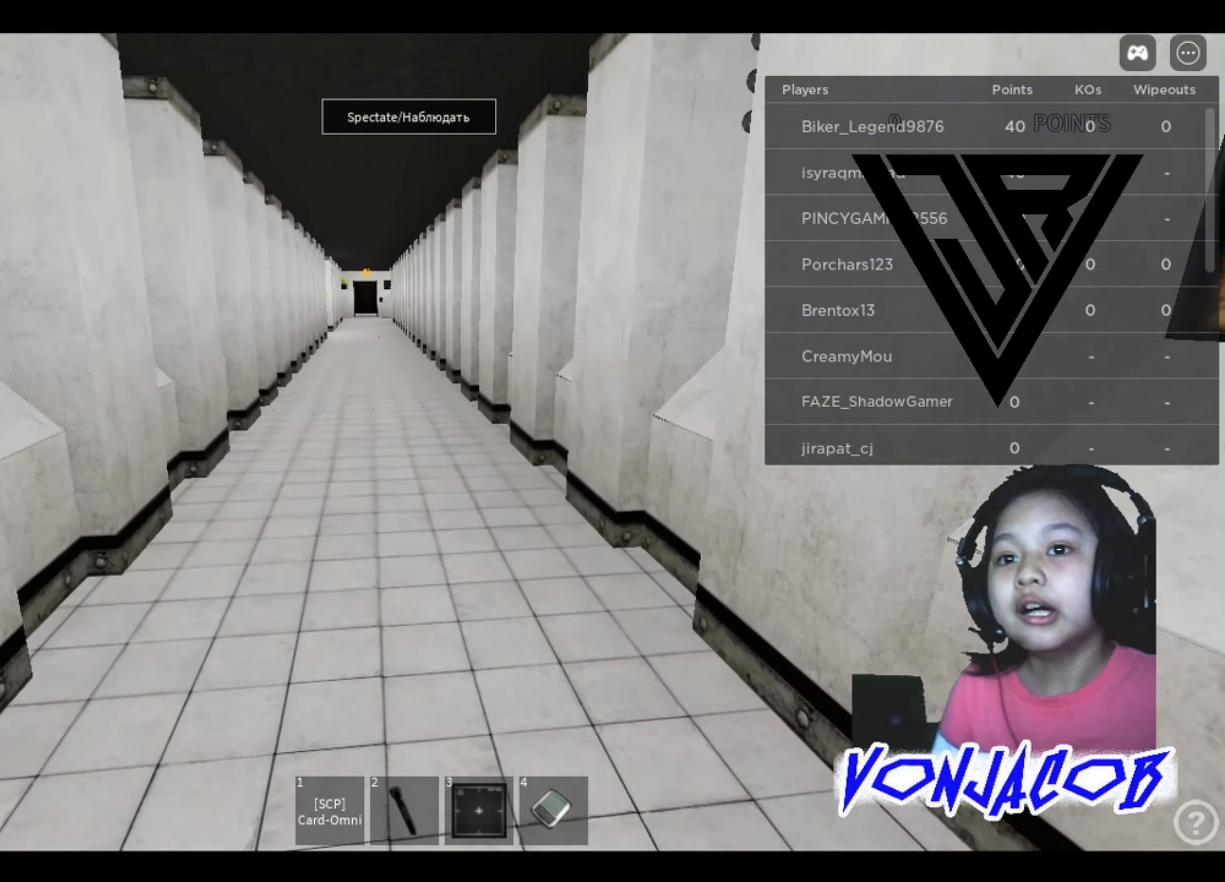
{"buttons": [], "left_stick": "up", "right_stick": "center", "events": [[167, "right_stick", "left"], [334, "right_stick", "center"]]}
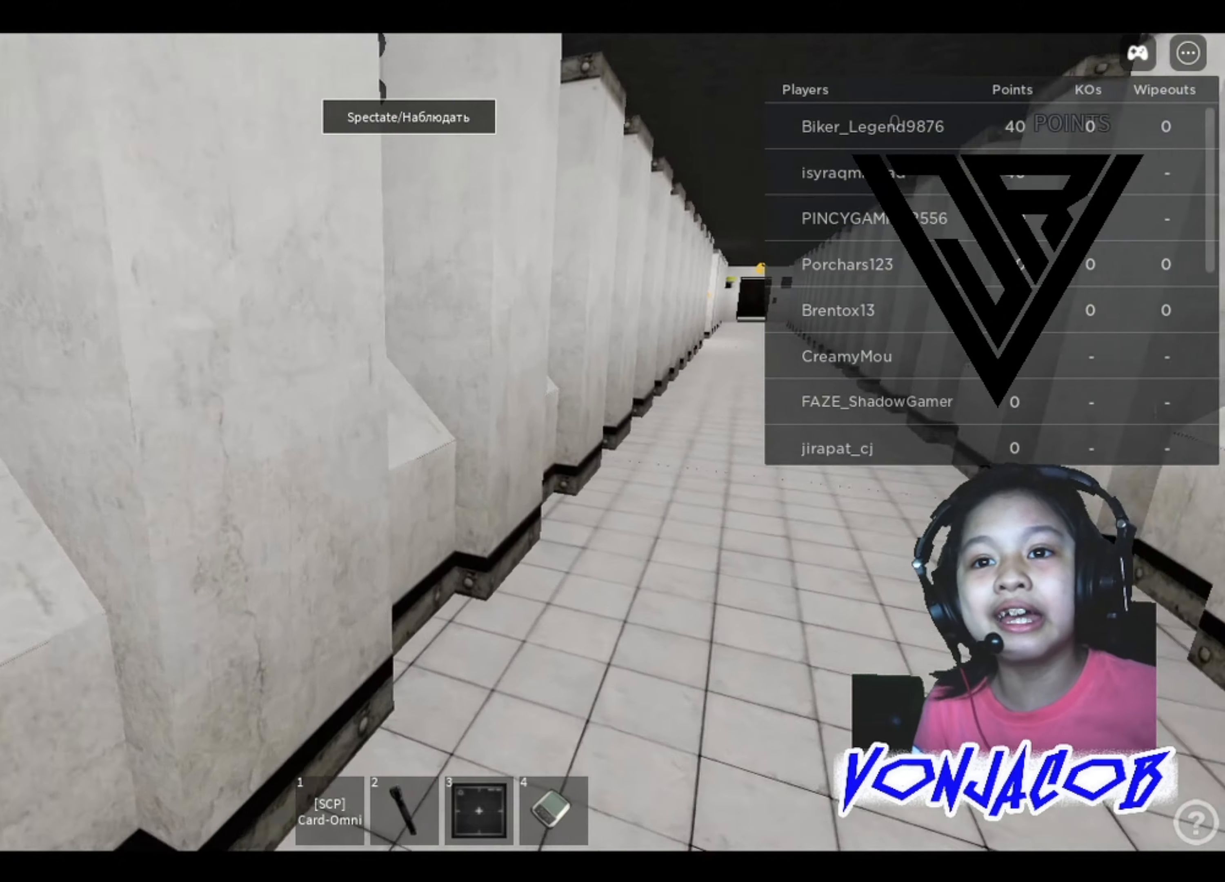
{"buttons": [], "left_stick": "up", "right_stick": "center", "events": [[34, "right_stick", "right"], [134, "right_stick", "center"]]}
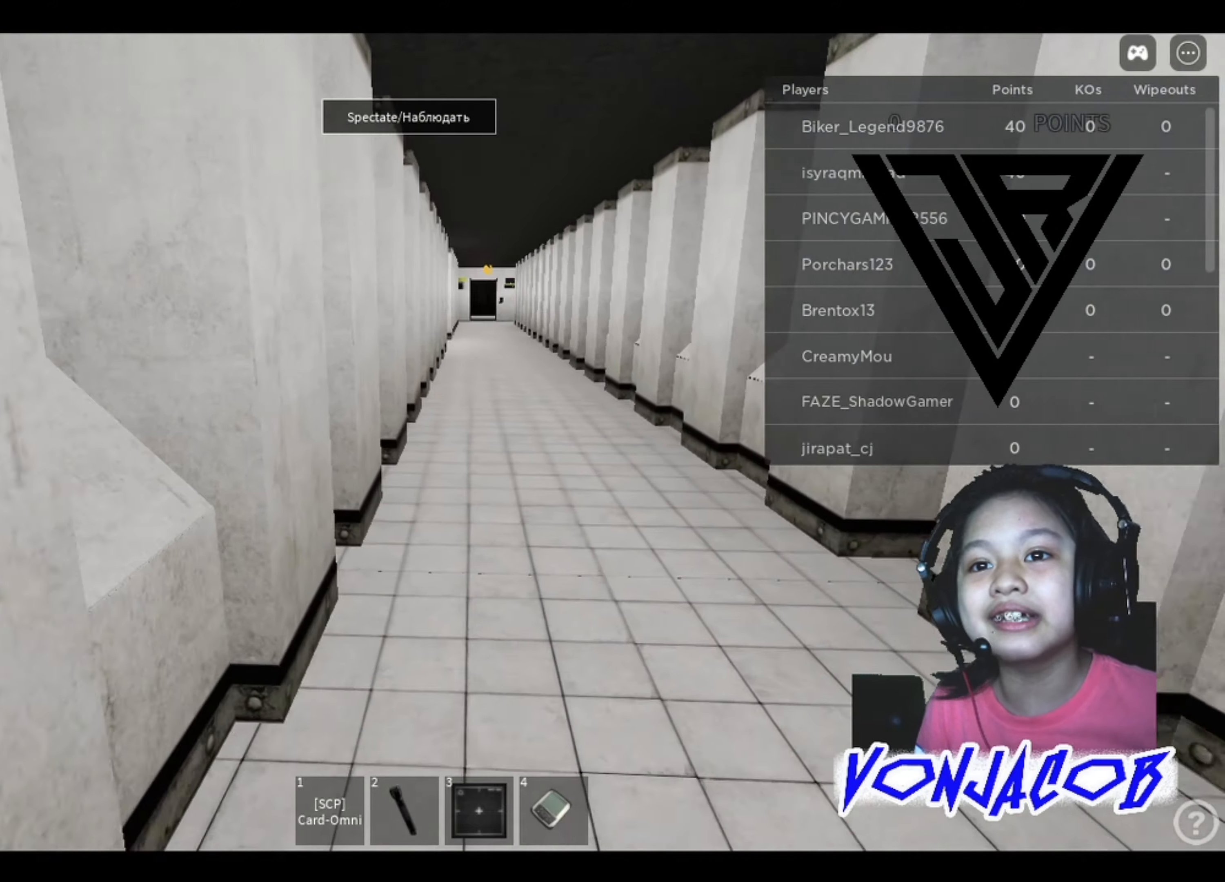
{"buttons": [], "left_stick": "up", "right_stick": "center", "events": [[67, "left_stick", "up-right"], [167, "right_stick", "right"], [200, "left_stick", "up"], [234, "right_stick", "center"]]}
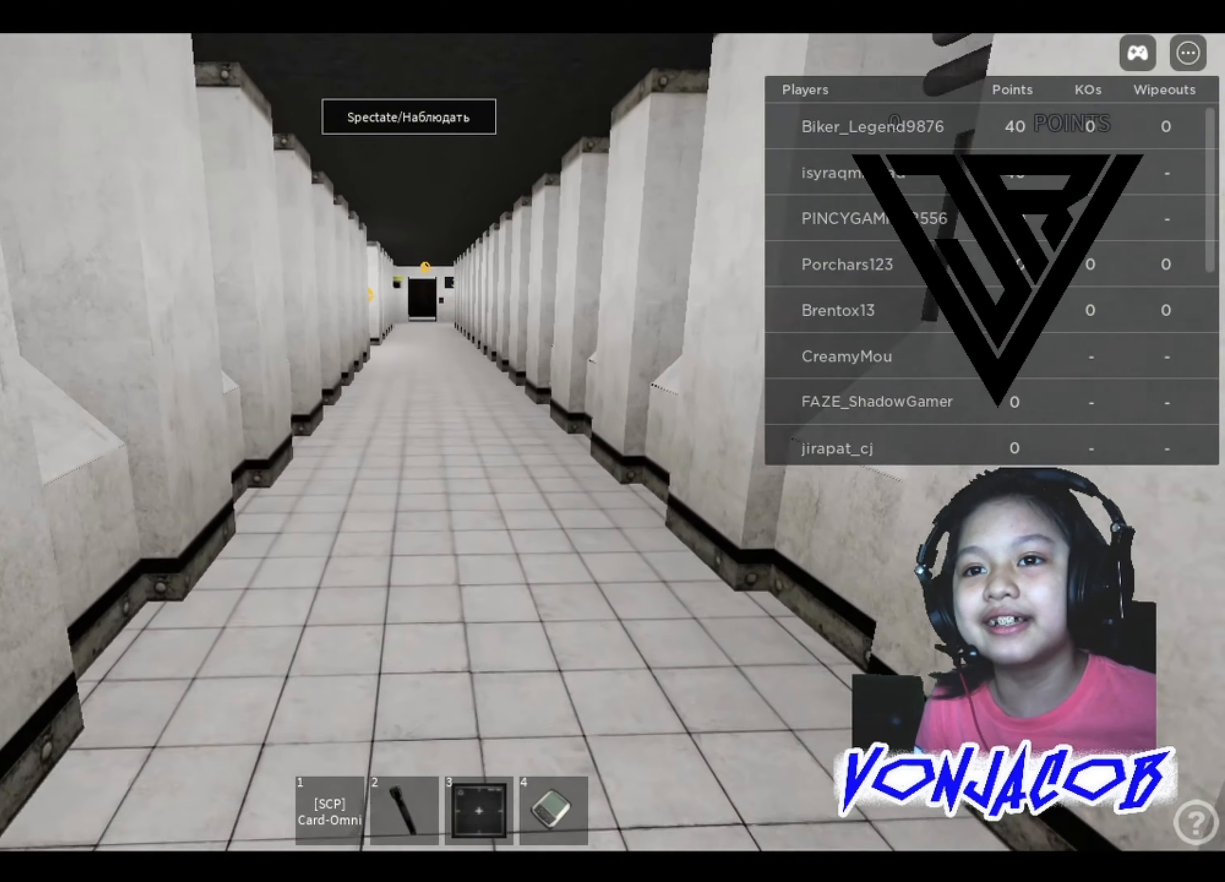
{"buttons": [], "left_stick": "up", "right_stick": "center", "events": [[167, "right_stick", "right"], [267, "right_stick", "center"]]}
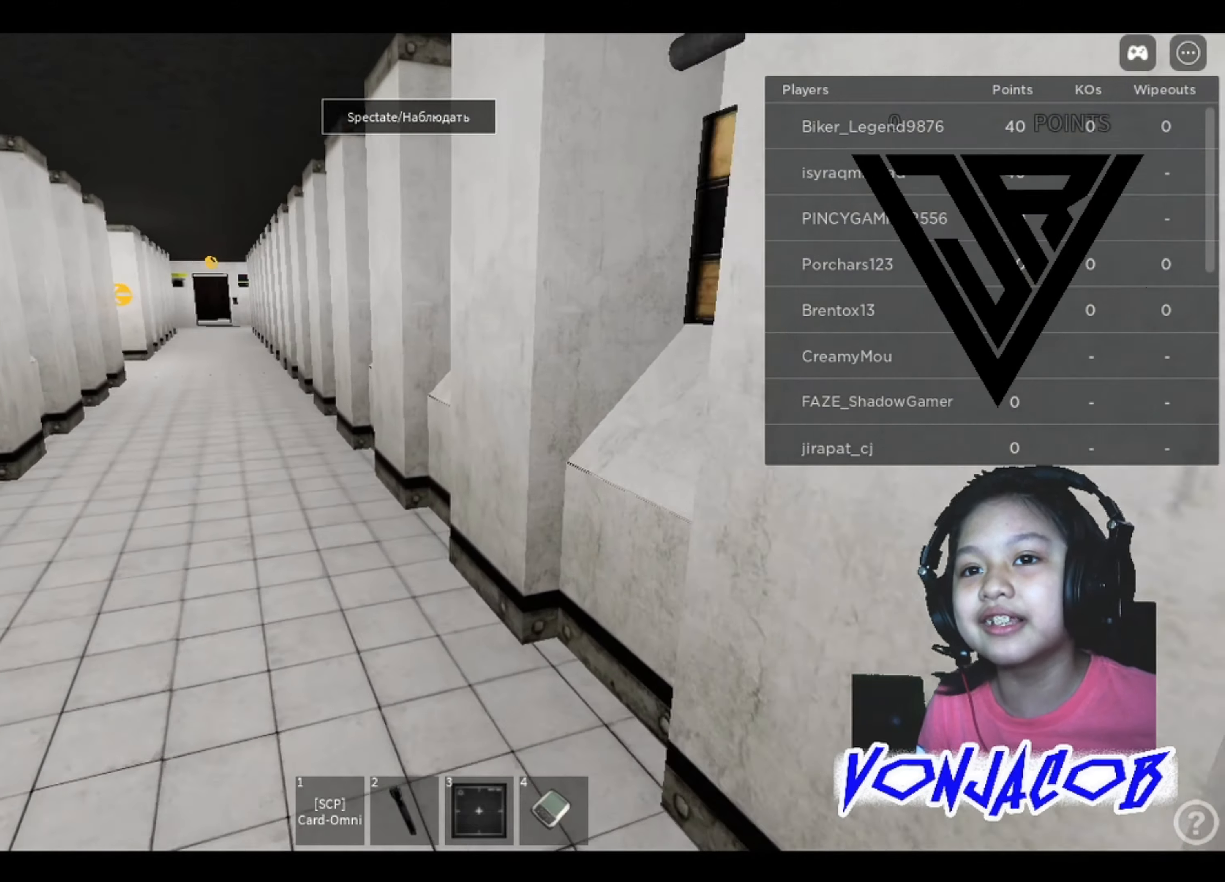
{"buttons": [], "left_stick": "up-left", "right_stick": "center", "events": [[34, "left_stick", "up-left"]]}
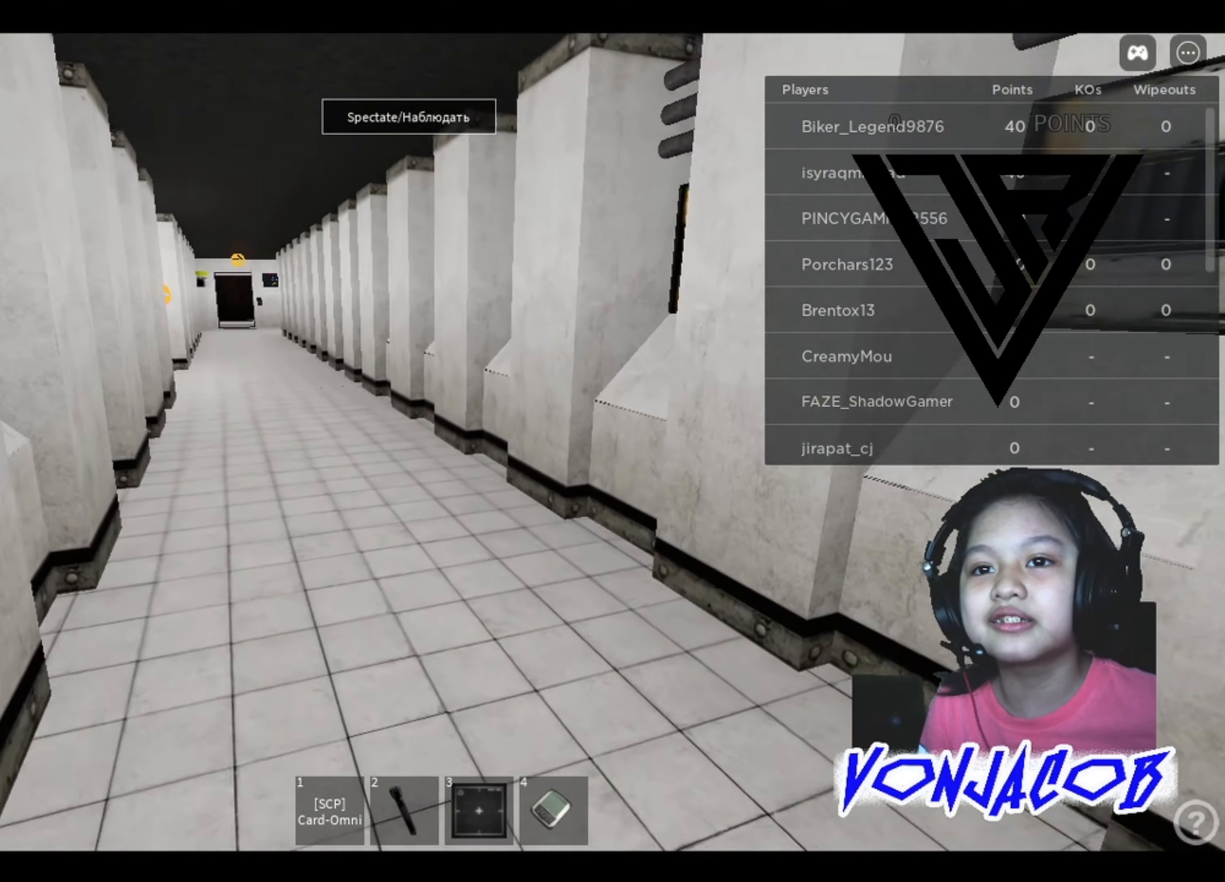
{"buttons": [], "left_stick": "up", "right_stick": "center", "events": [[34, "left_stick", "up"]]}
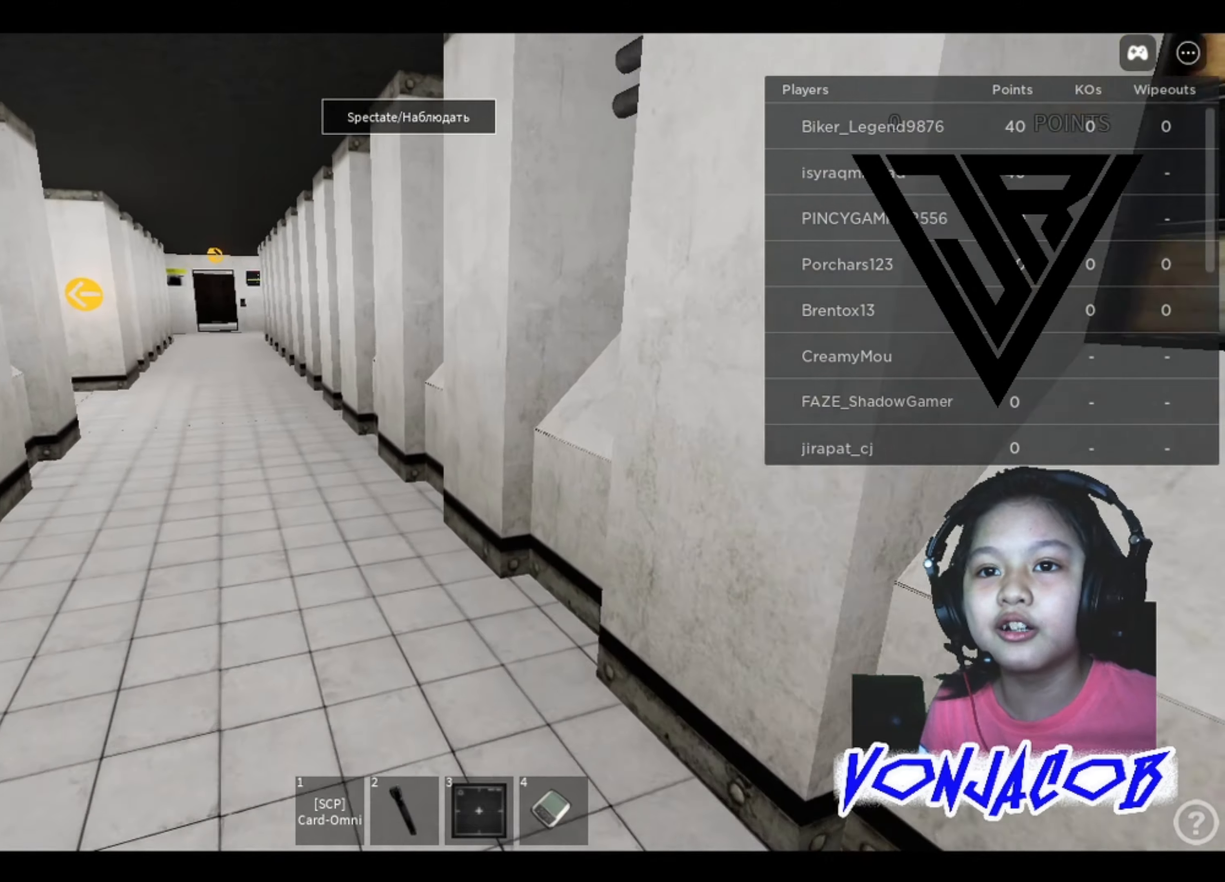
{"buttons": [], "left_stick": "up-left", "right_stick": "center", "events": [[267, "left_stick", "up-left"]]}
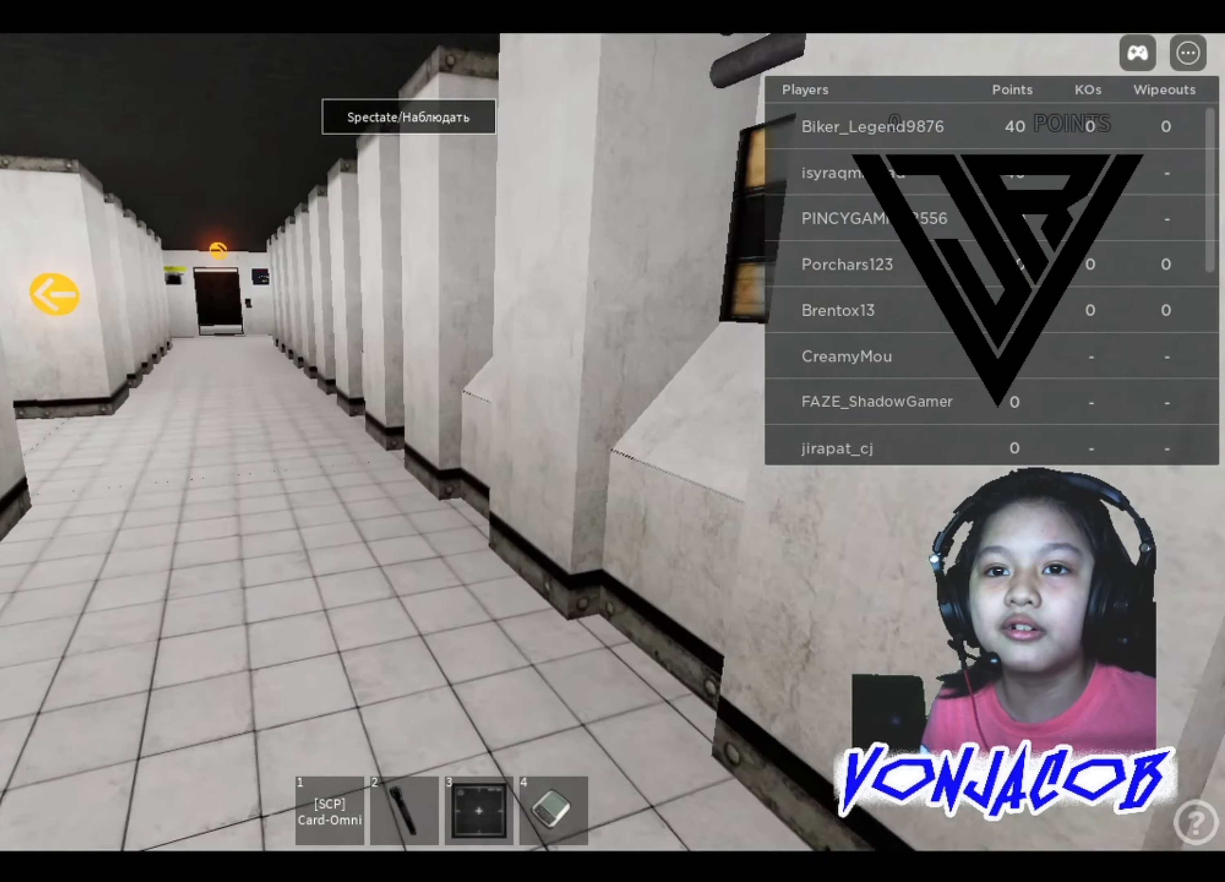
{"buttons": [], "left_stick": "up", "right_stick": "center", "events": [[267, "left_stick", "up"], [334, "right_stick", "left"], [467, "right_stick", "center"]]}
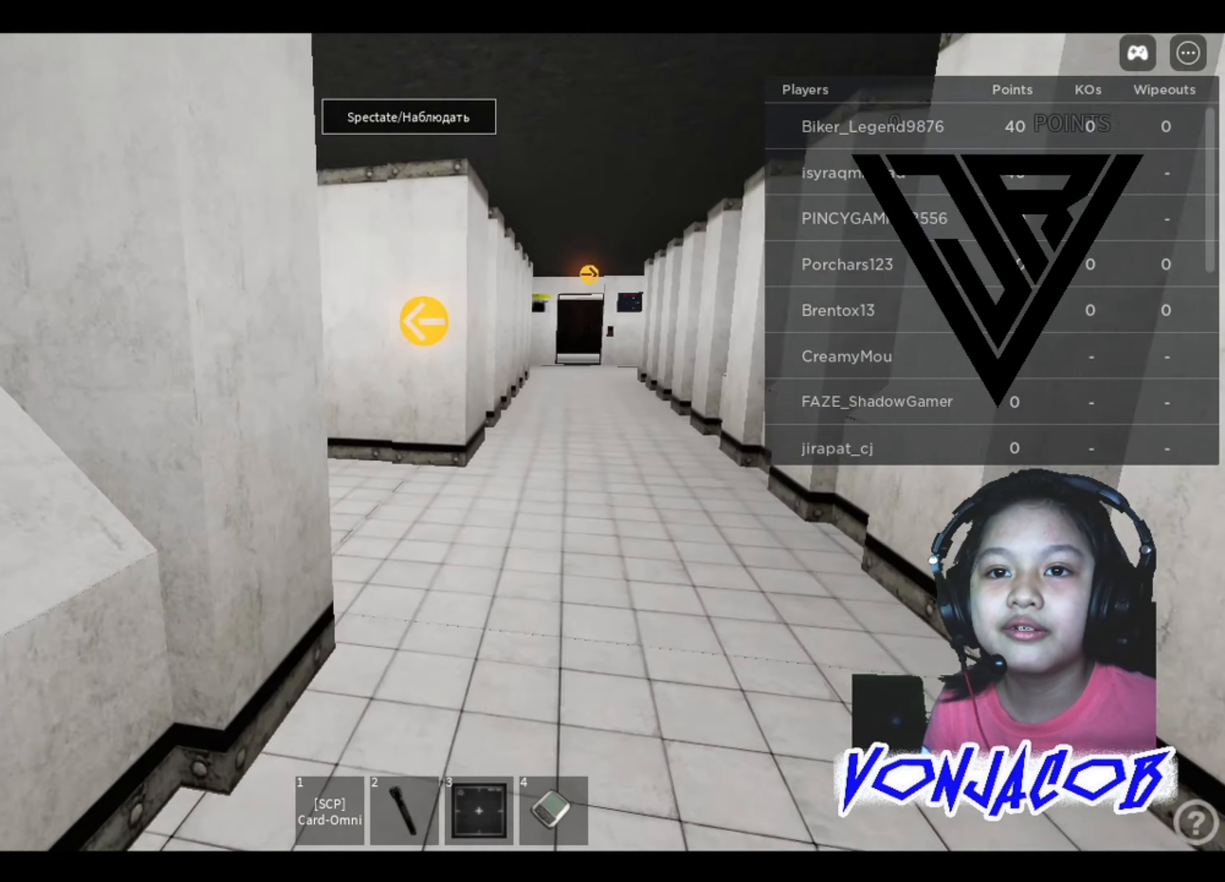
{"buttons": [], "left_stick": "up", "right_stick": "center", "events": []}
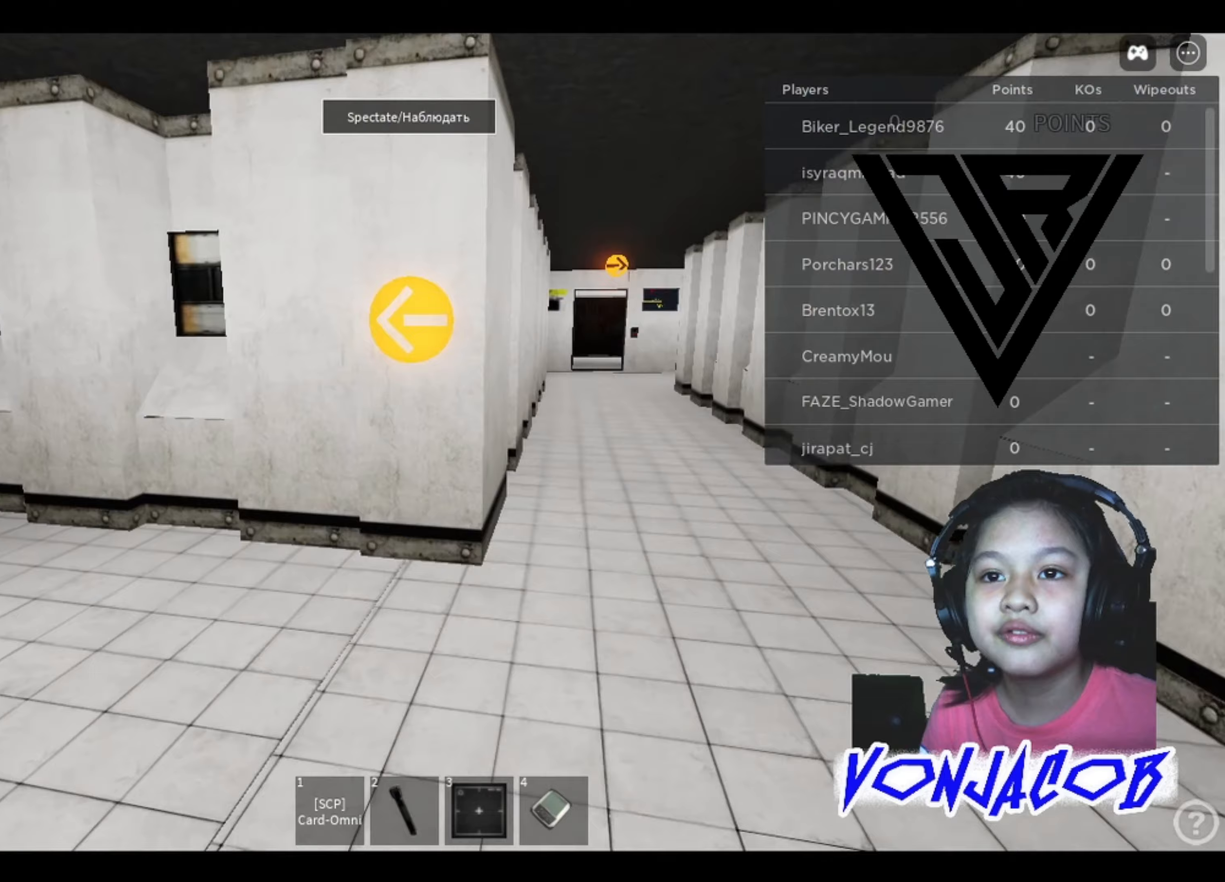
{"buttons": [], "left_stick": "up", "right_stick": "center", "events": [[233, "right_stick", "left"], [433, "right_stick", "center"]]}
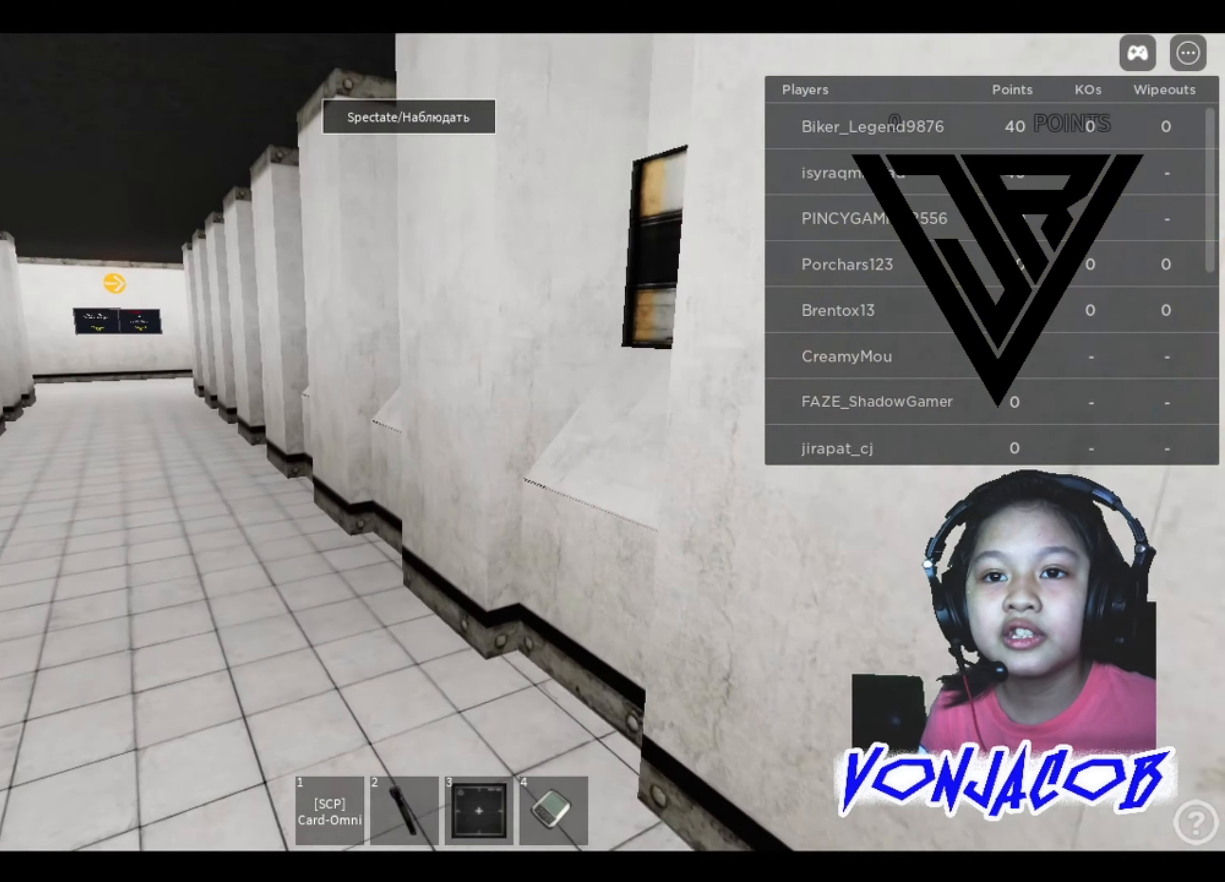
{"buttons": [], "left_stick": "up", "right_stick": "center", "events": [[67, "left_stick", "up-left"], [300, "right_stick", "left"], [367, "left_stick", "up"], [433, "right_stick", "center"]]}
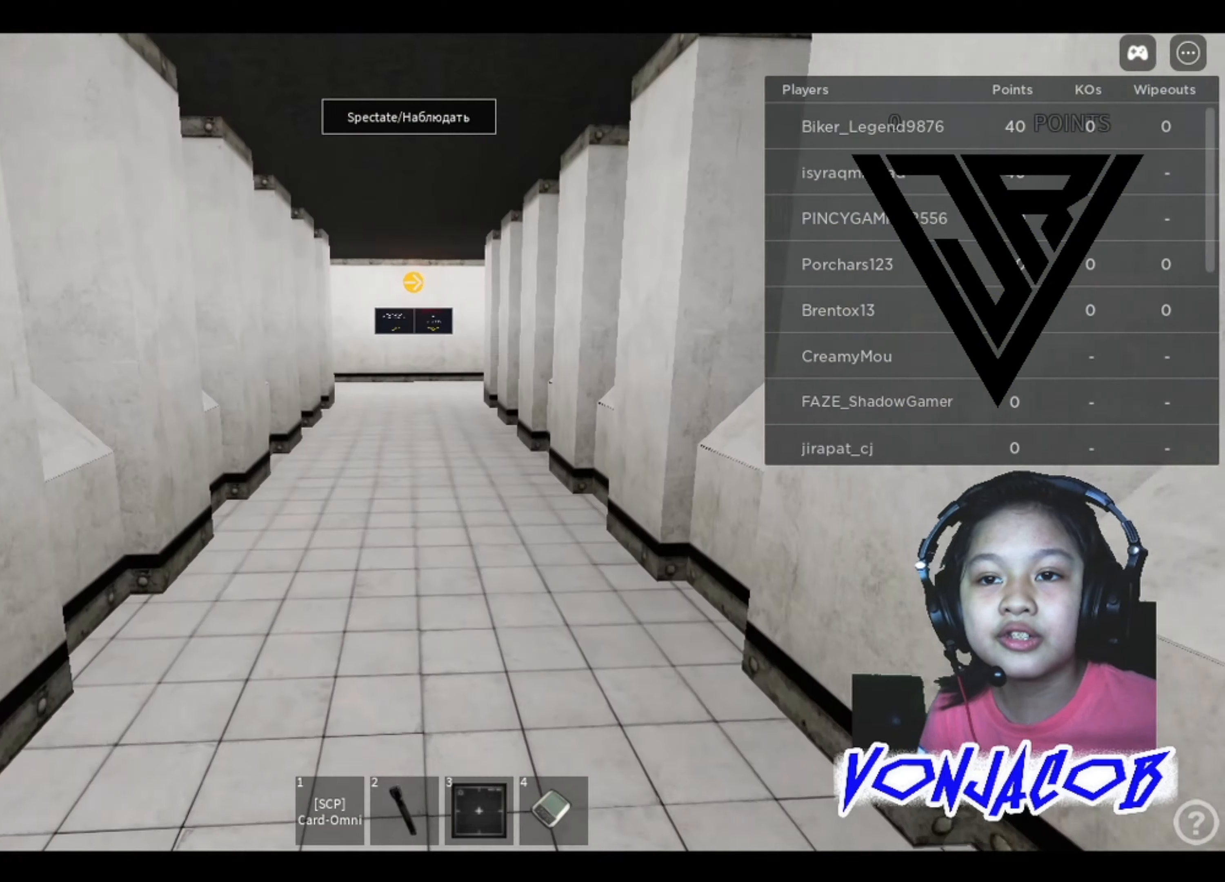
{"buttons": [], "left_stick": "up", "right_stick": "center", "events": []}
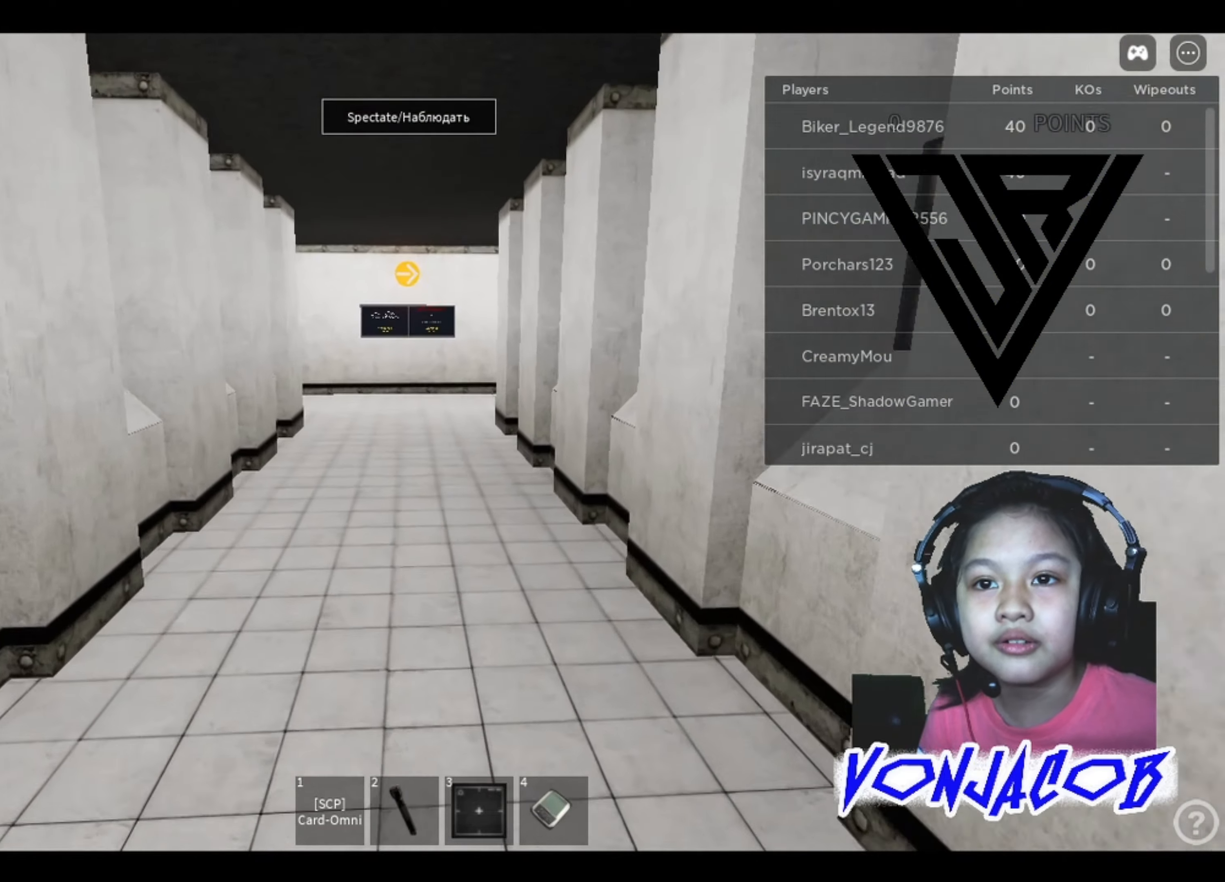
{"buttons": [], "left_stick": "up", "right_stick": "center", "events": []}
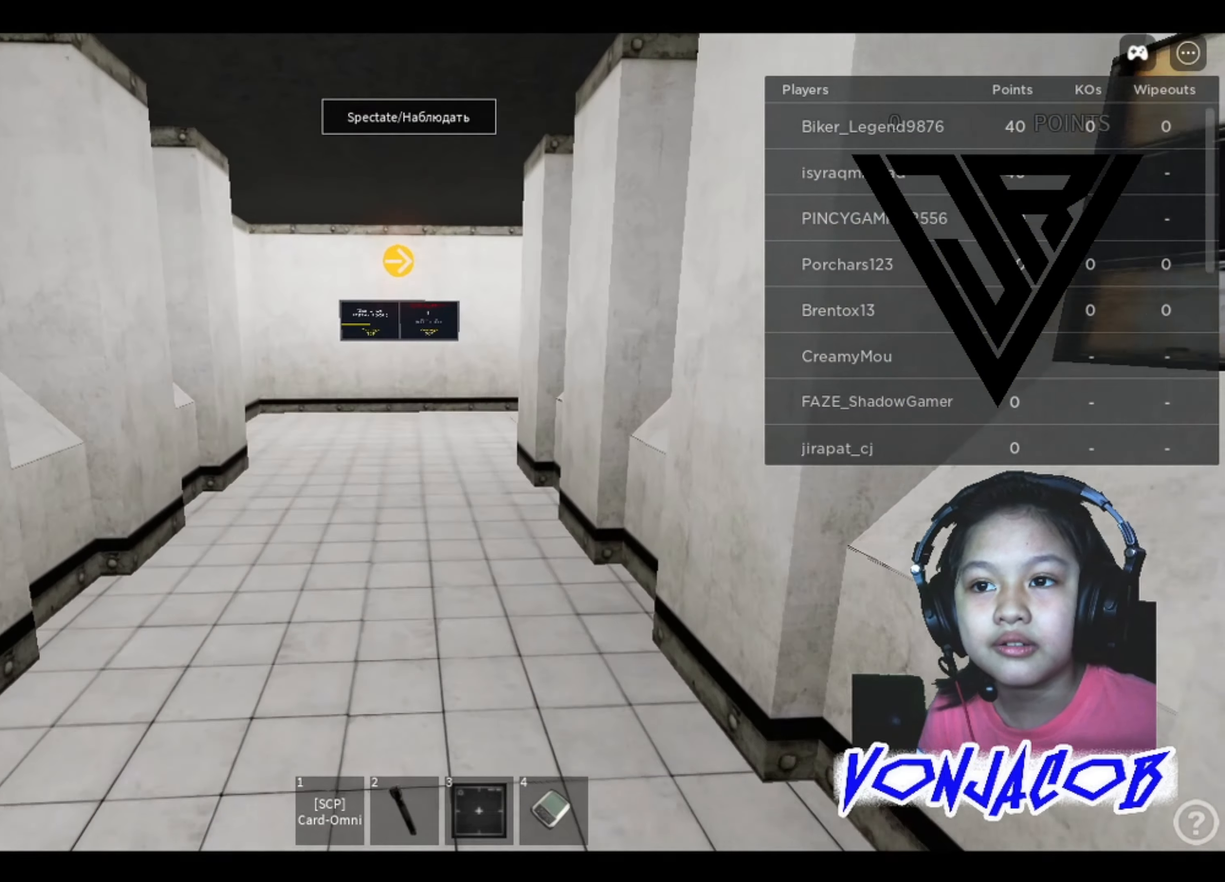
{"buttons": [], "left_stick": "up", "right_stick": "center", "events": []}
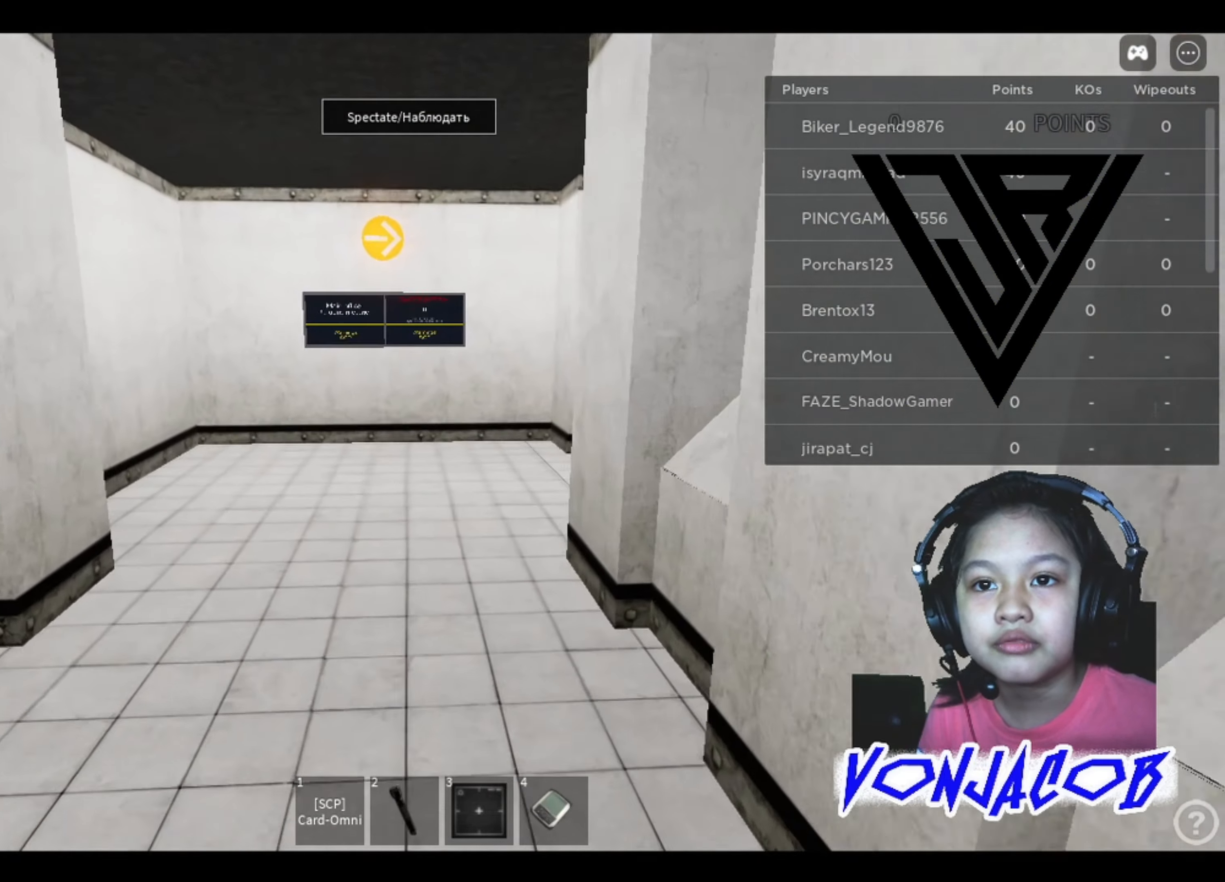
{"buttons": [], "left_stick": "up", "right_stick": "center", "events": []}
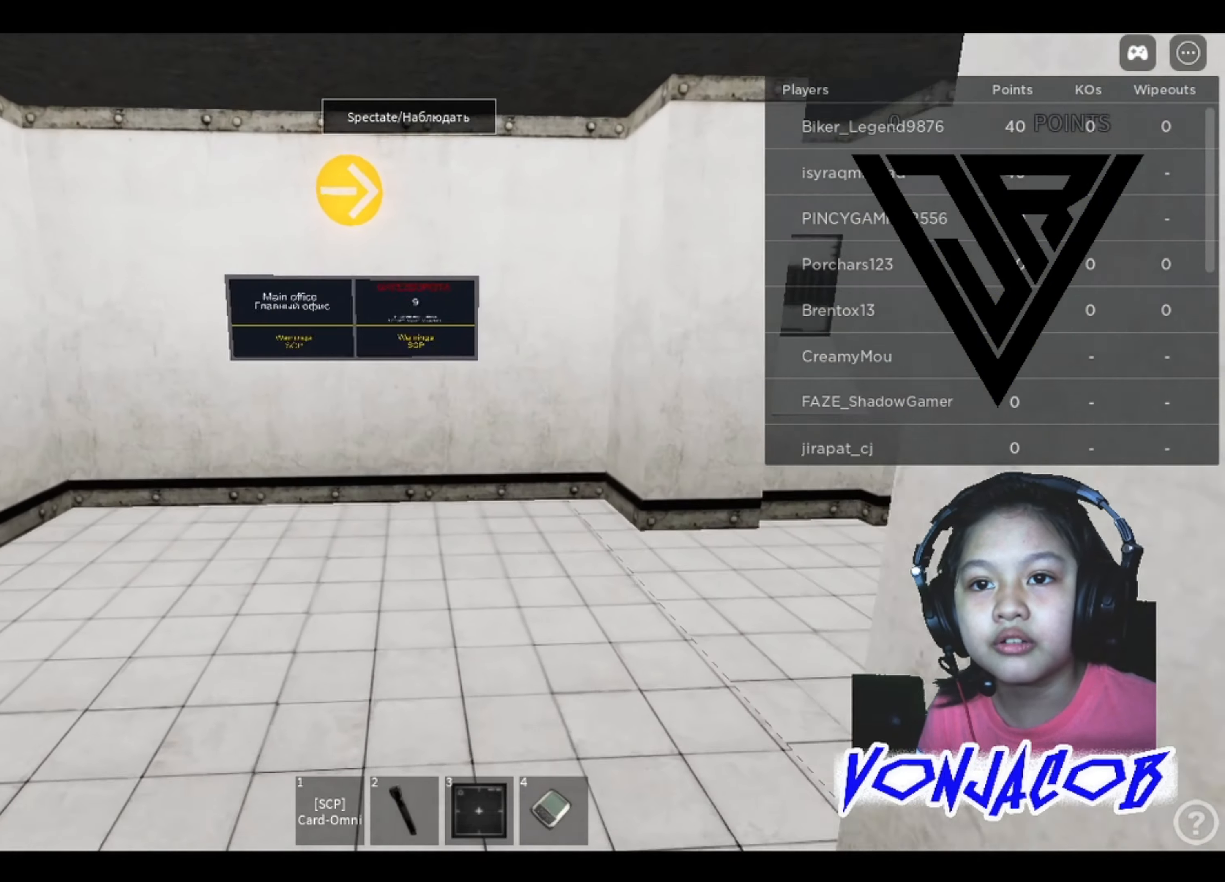
{"buttons": [], "left_stick": "center", "right_stick": "right", "events": [[167, "right_stick", "right"], [267, "left_stick", "up-left"], [500, "left_stick", "center"]]}